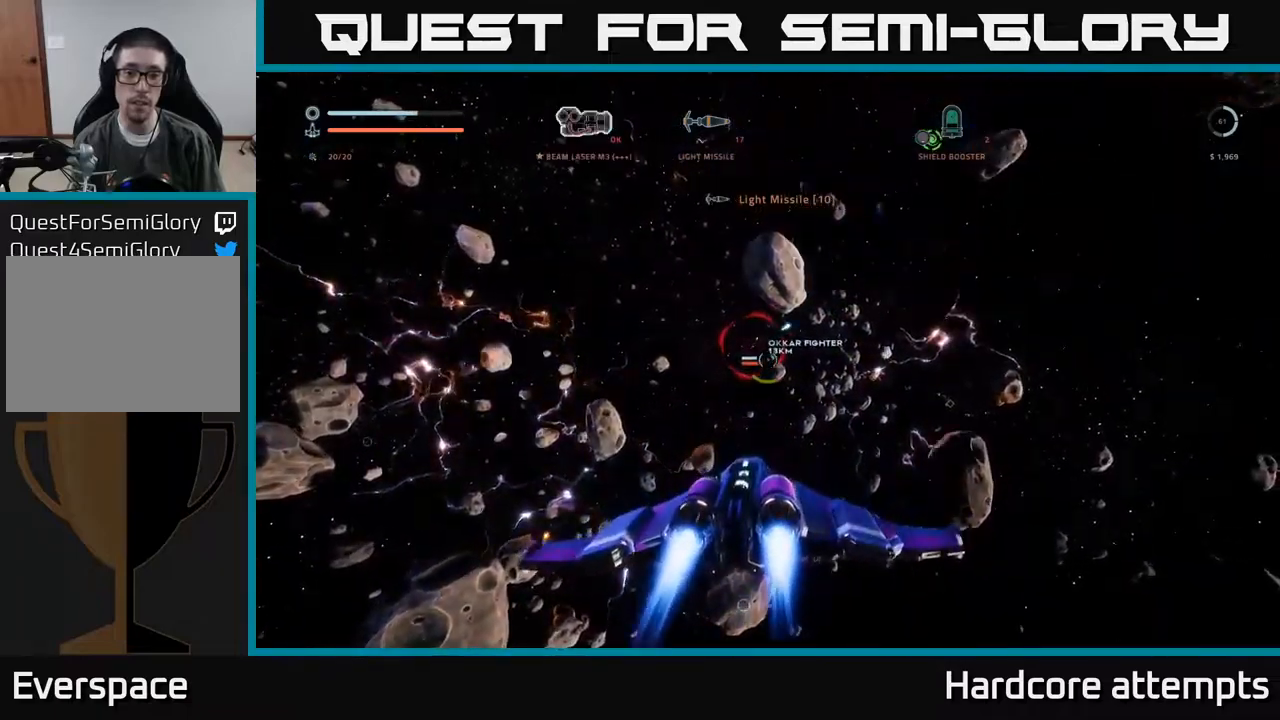
Gameplay with a controller (Xbox layout); each line is a JSON object with the inputs held at the frame after it. "events" lists button and stick changes between this image and that frame as [ms after this image, input, new state], when the widget could be followed in between.
{"buttons": ["L1"], "left_stick": "up-right", "right_stick": "center", "events": [[50, "R2", "down"], [334, "X", "up"], [367, "left_stick", "up-right"], [434, "L1", "down"], [484, "R2", "up"]]}
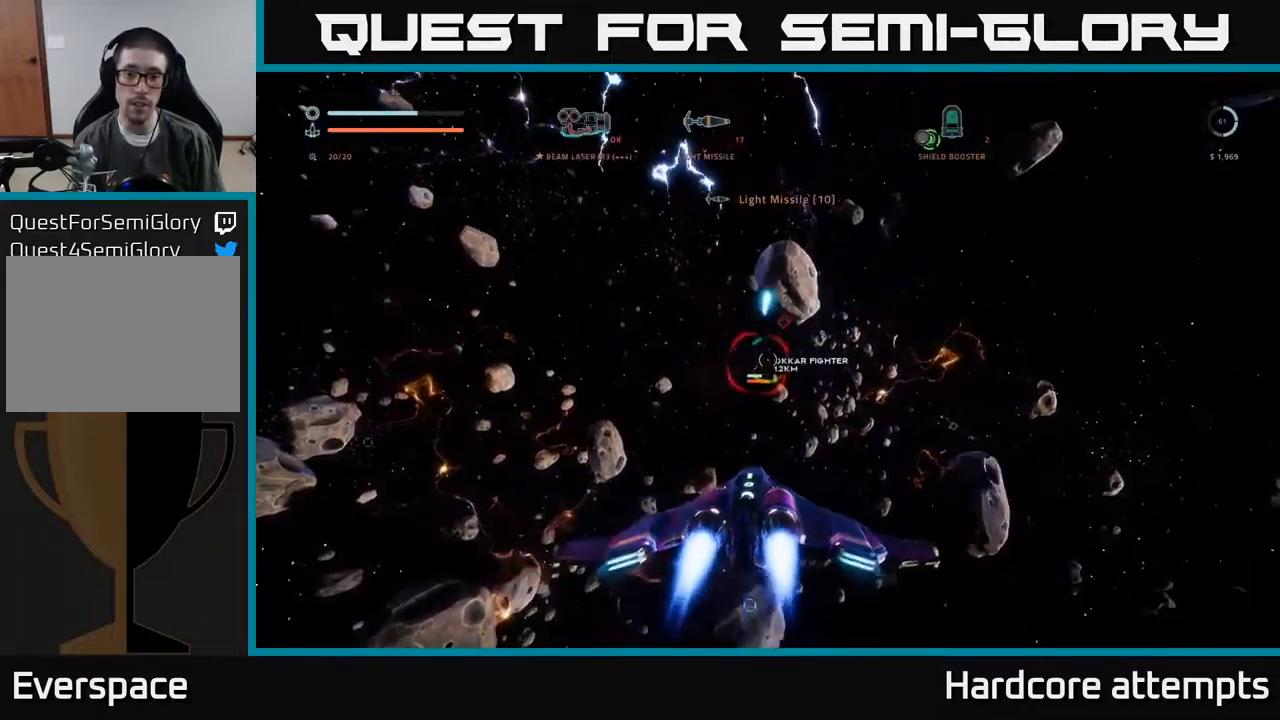
{"buttons": ["R2"], "left_stick": "up-left", "right_stick": "center", "events": [[67, "R2", "down"], [84, "X", "down"], [217, "right_stick", "up-left"], [284, "left_stick", "up"], [317, "X", "up"], [350, "right_stick", "center"], [450, "left_stick", "up-left"], [500, "L1", "up"]]}
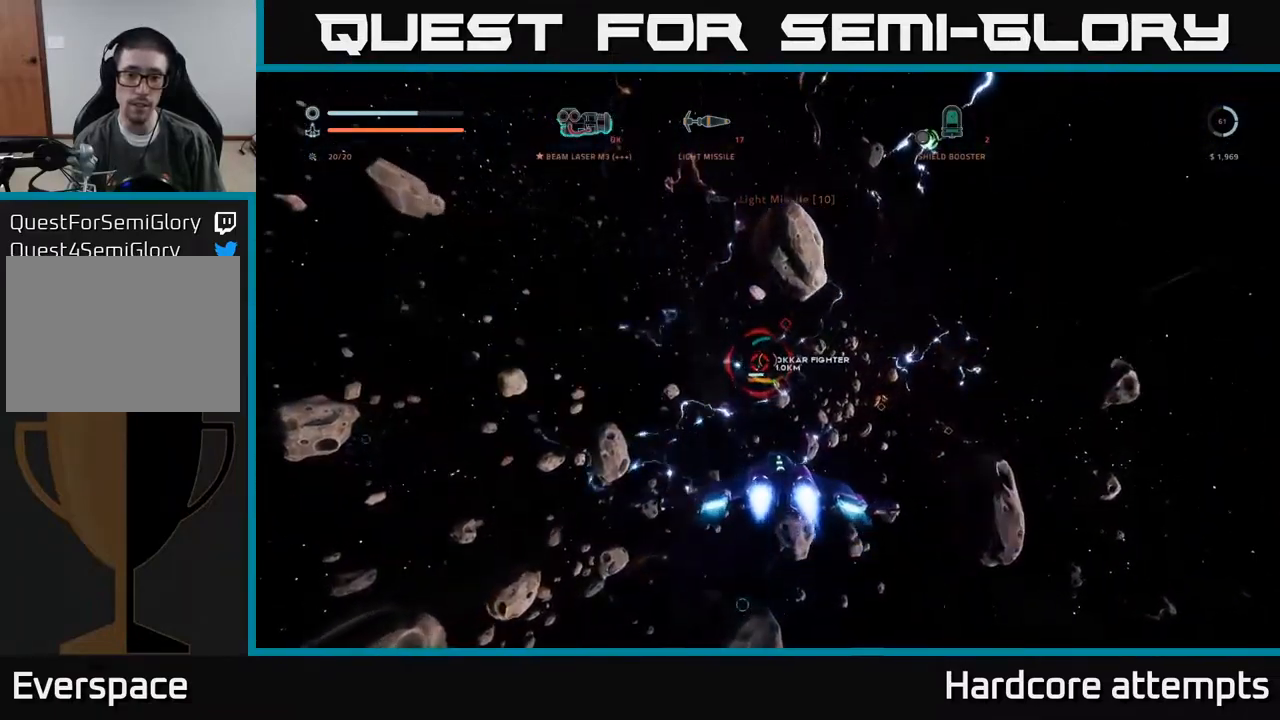
{"buttons": ["A", "R2"], "left_stick": "down", "right_stick": "center", "events": [[167, "left_stick", "left"], [200, "right_stick", "down-right"], [234, "A", "down"], [284, "left_stick", "down-left"], [334, "right_stick", "center"], [400, "left_stick", "down"]]}
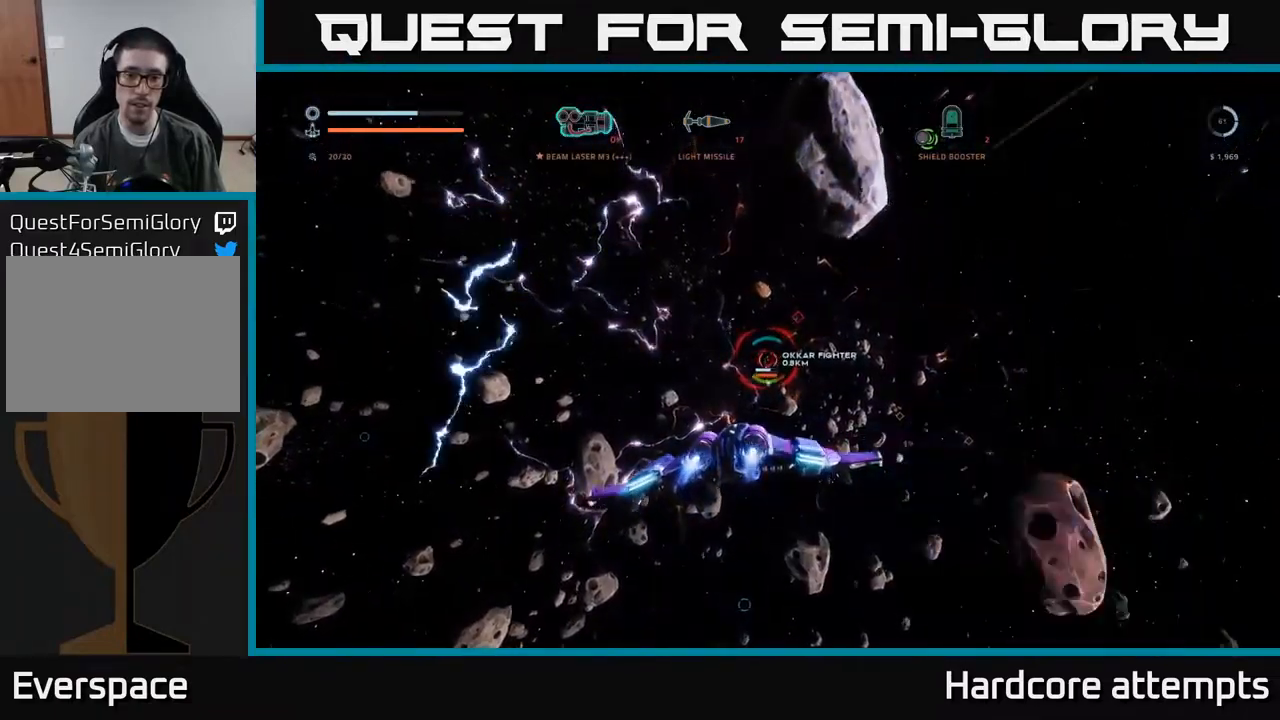
{"buttons": ["R2"], "left_stick": "down-right", "right_stick": "center", "events": [[150, "left_stick", "down-right"], [150, "right_stick", "up"], [250, "right_stick", "center"], [367, "A", "up"]]}
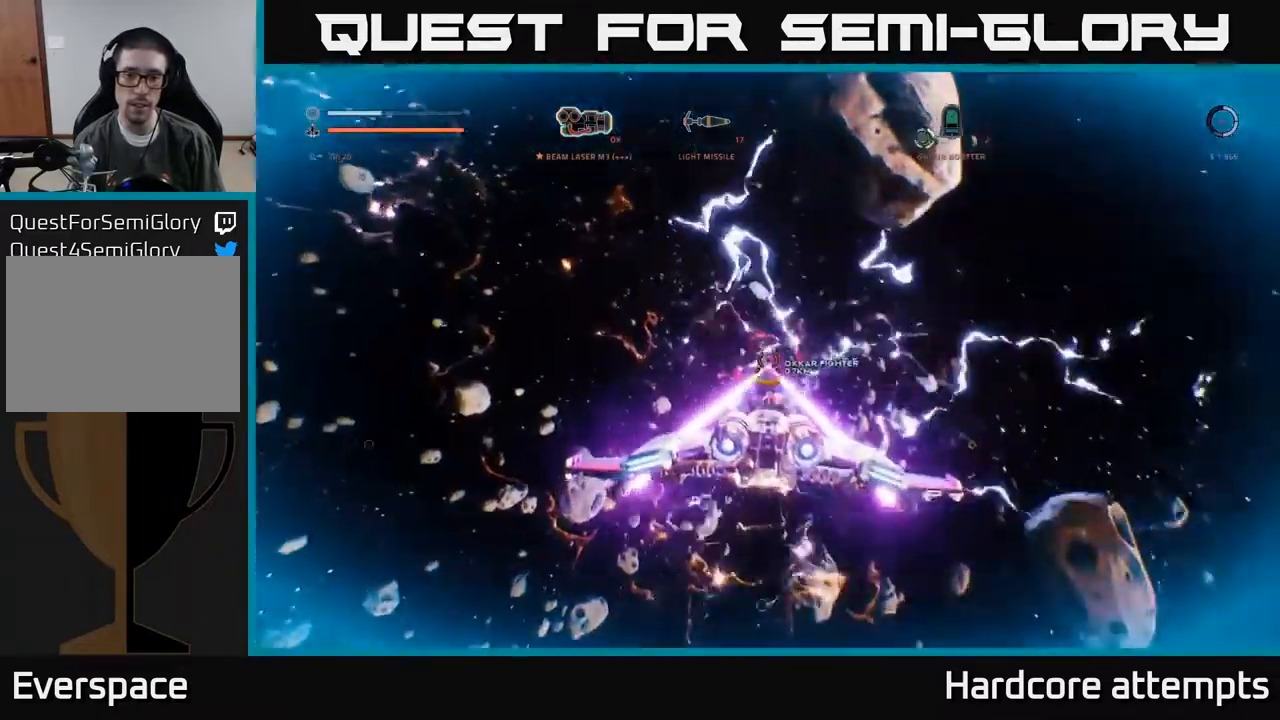
{"buttons": ["X", "R2"], "left_stick": "left", "right_stick": "center", "events": [[17, "X", "down"], [100, "right_stick", "down"], [250, "right_stick", "center"], [367, "left_stick", "left"]]}
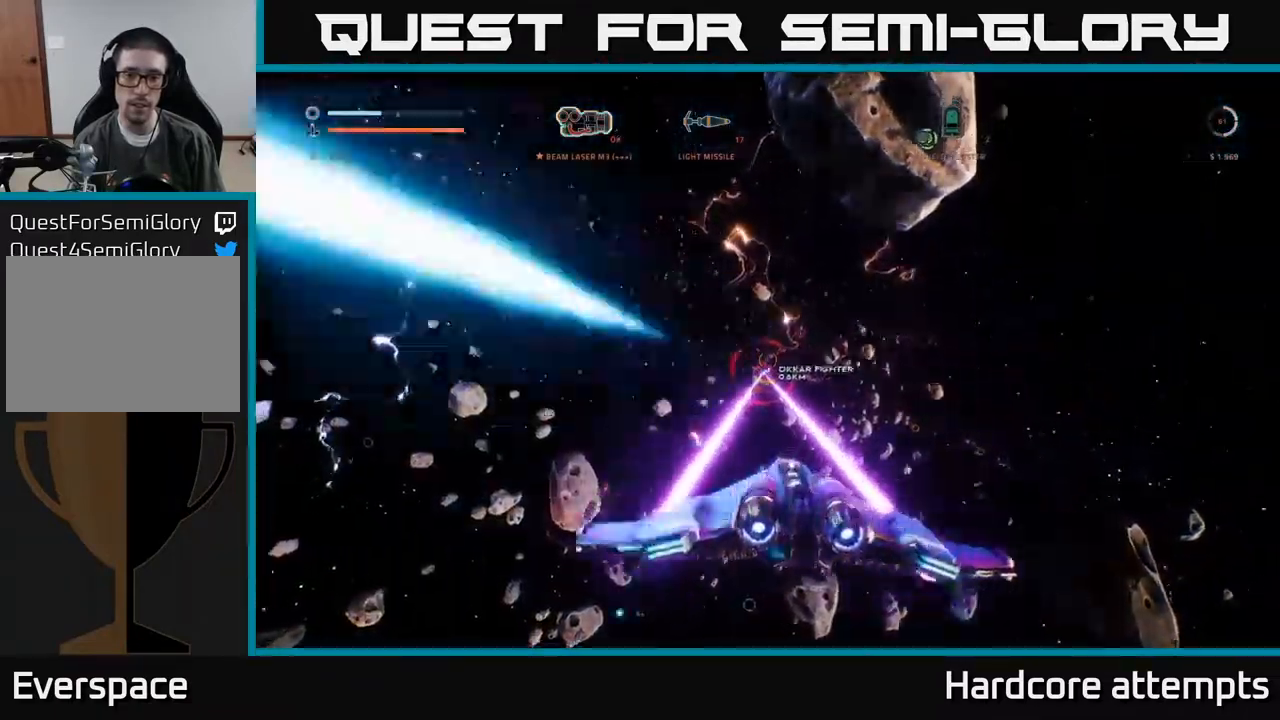
{"buttons": ["R2"], "left_stick": "left", "right_stick": "center", "events": [[134, "right_stick", "up-right"], [167, "X", "up"], [350, "R2", "up"], [367, "A", "down"], [384, "right_stick", "center"], [467, "R2", "down"], [500, "A", "up"]]}
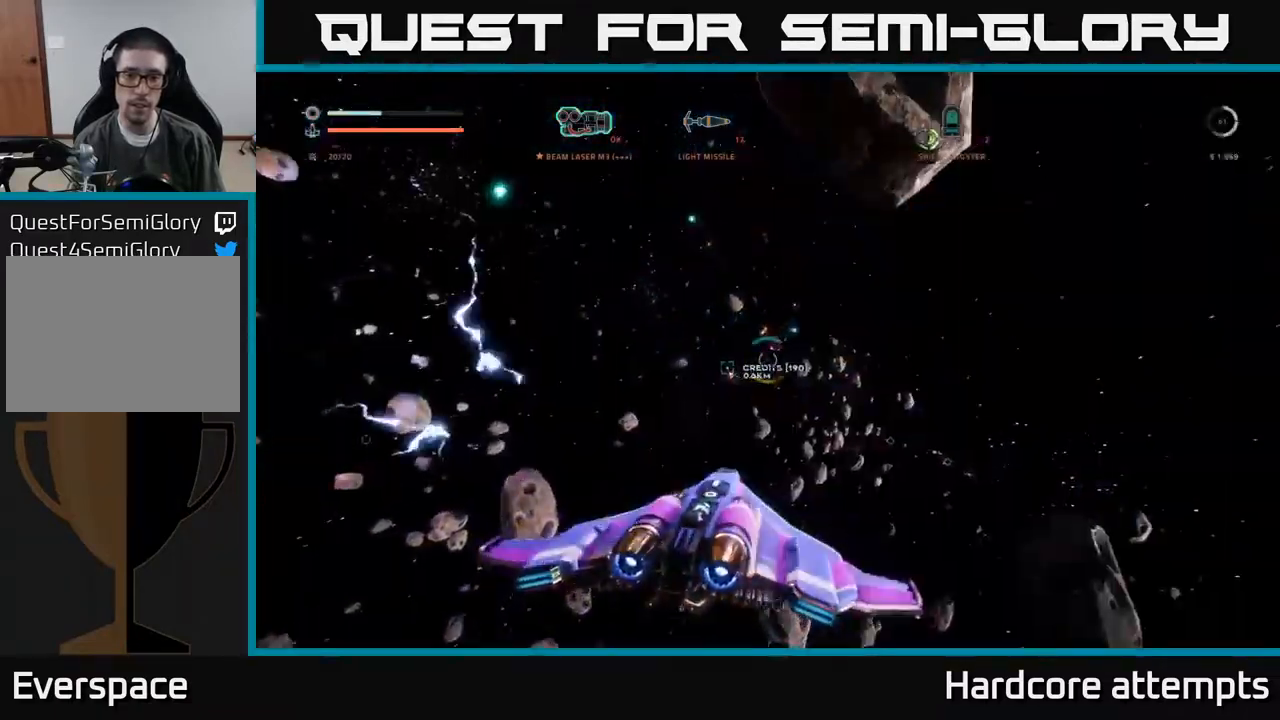
{"buttons": ["R2"], "left_stick": "up", "right_stick": "center", "events": [[117, "right_stick", "up-left"], [217, "left_stick", "up-left"], [217, "right_stick", "center"], [317, "left_stick", "up"]]}
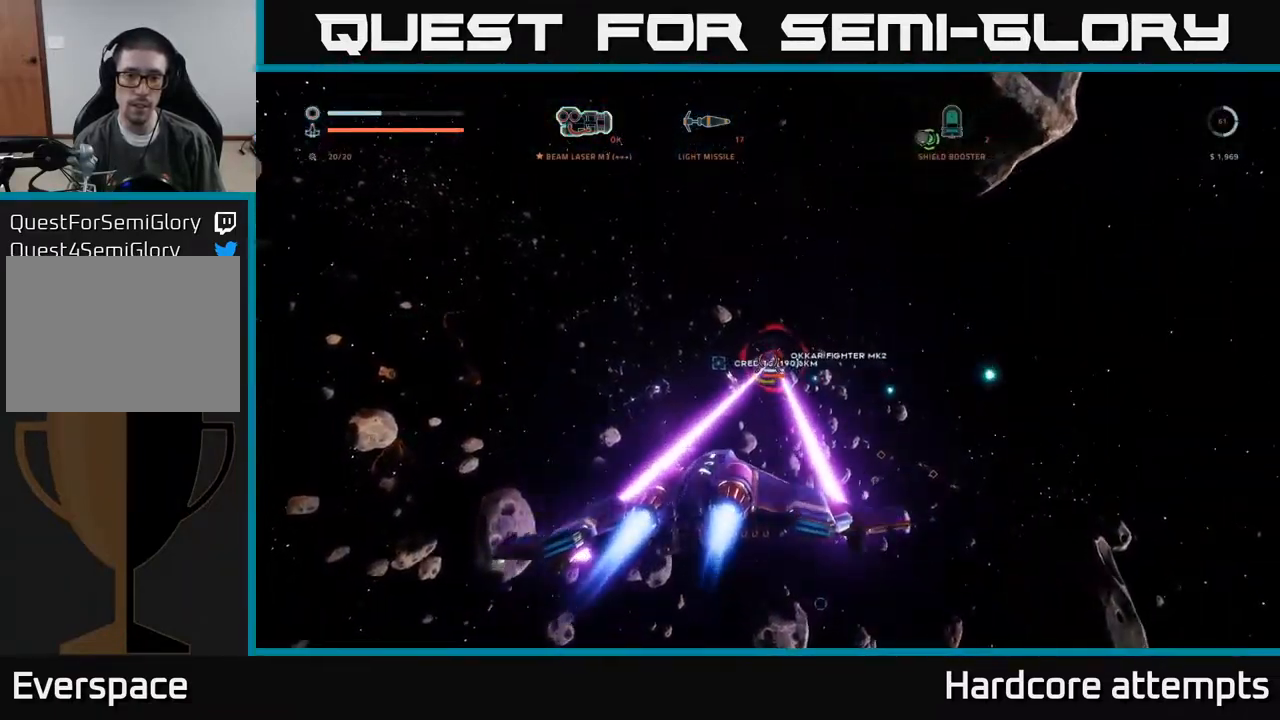
{"buttons": ["R2"], "left_stick": "up-left", "right_stick": "down-right", "events": [[17, "right_stick", "up-right"], [34, "A", "down"], [167, "right_stick", "center"], [334, "right_stick", "right"], [384, "A", "up"], [417, "left_stick", "up-left"], [450, "right_stick", "down-right"]]}
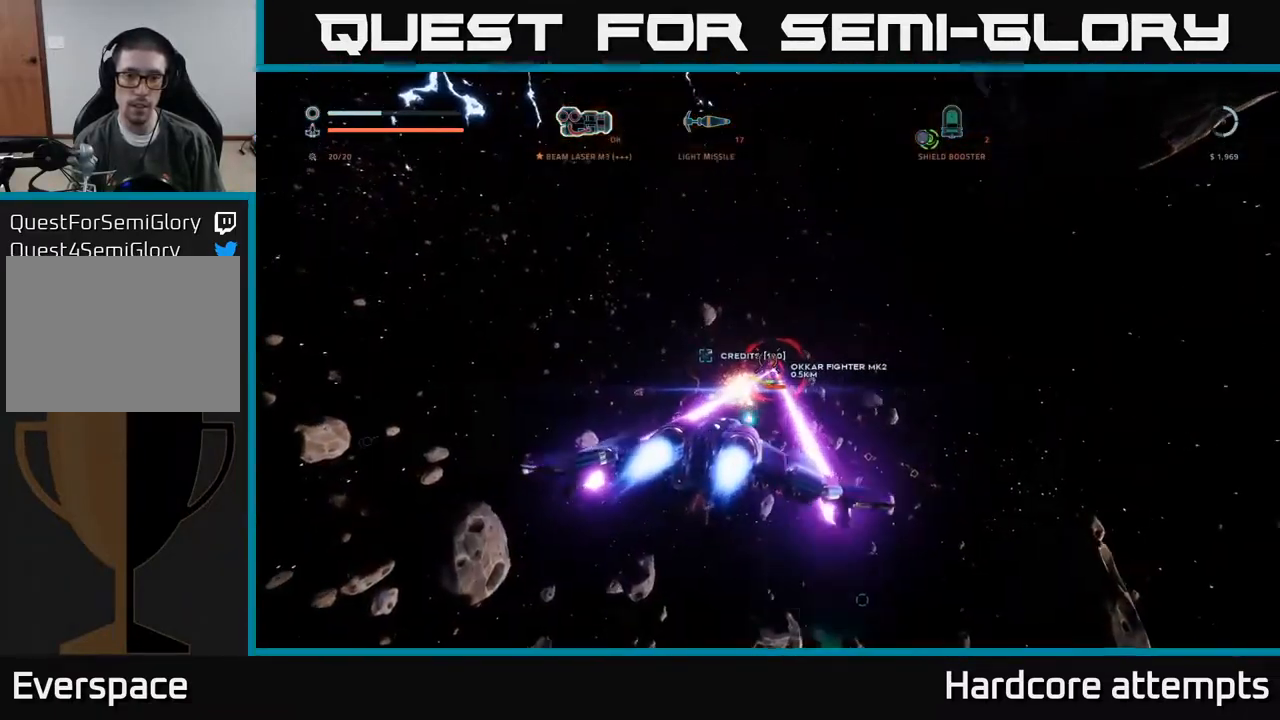
{"buttons": ["X", "R2"], "left_stick": "down-left", "right_stick": "center", "events": [[34, "right_stick", "center"], [250, "left_stick", "down-left"], [267, "right_stick", "right"], [451, "X", "down"], [484, "right_stick", "center"]]}
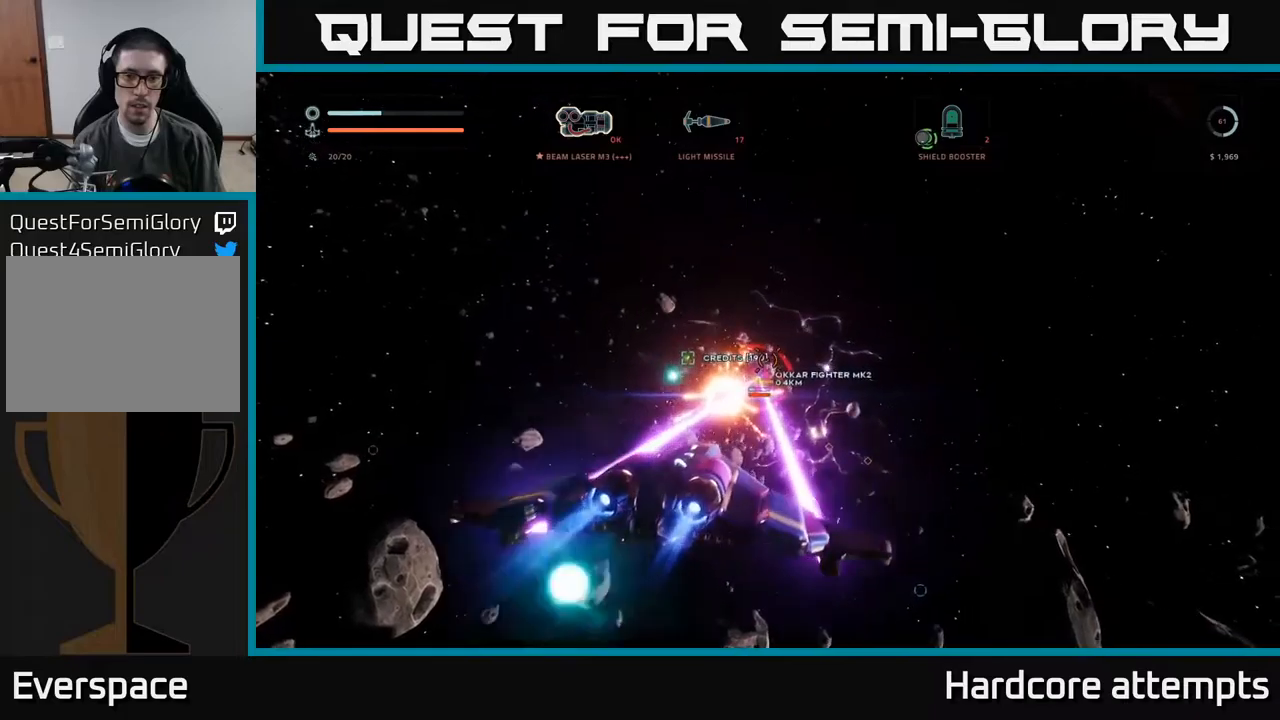
{"buttons": ["R2"], "left_stick": "down", "right_stick": "center", "events": [[150, "left_stick", "up-left"], [183, "right_stick", "right"], [300, "left_stick", "center"], [333, "right_stick", "center"], [366, "X", "up"], [366, "left_stick", "left"], [500, "left_stick", "down"]]}
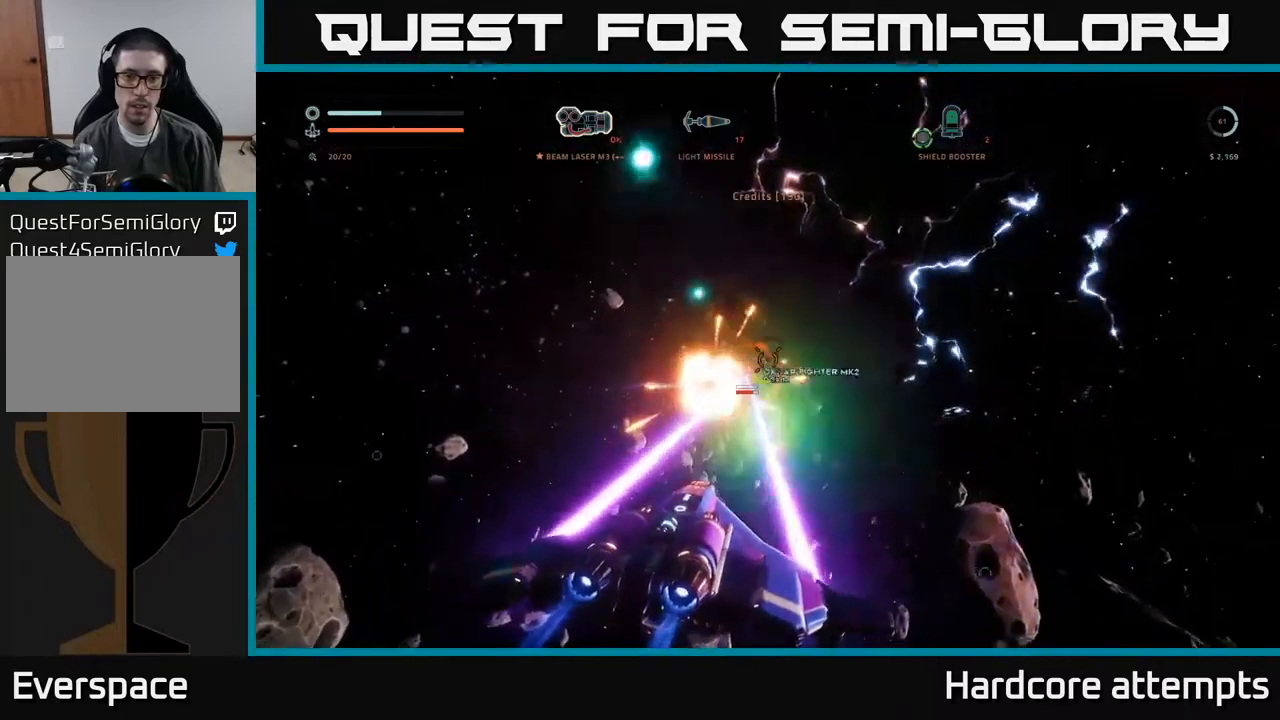
{"buttons": ["R2"], "left_stick": "down-right", "right_stick": "center", "events": [[33, "right_stick", "right"], [133, "left_stick", "down-right"], [166, "A", "down"], [200, "right_stick", "center"], [250, "right_stick", "up-left"], [316, "A", "up"], [333, "right_stick", "center"]]}
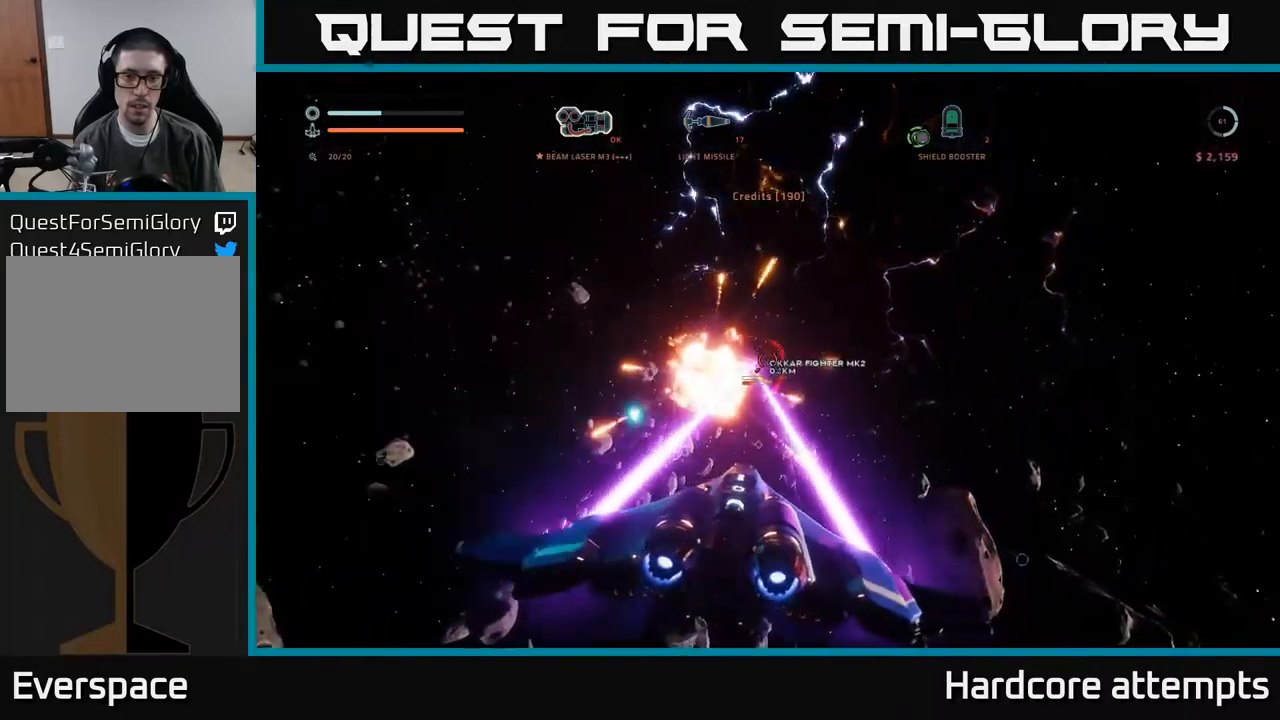
{"buttons": ["A", "R2"], "left_stick": "down-right", "right_stick": "center", "events": [[216, "A", "down"], [350, "right_stick", "down-right"], [500, "right_stick", "center"]]}
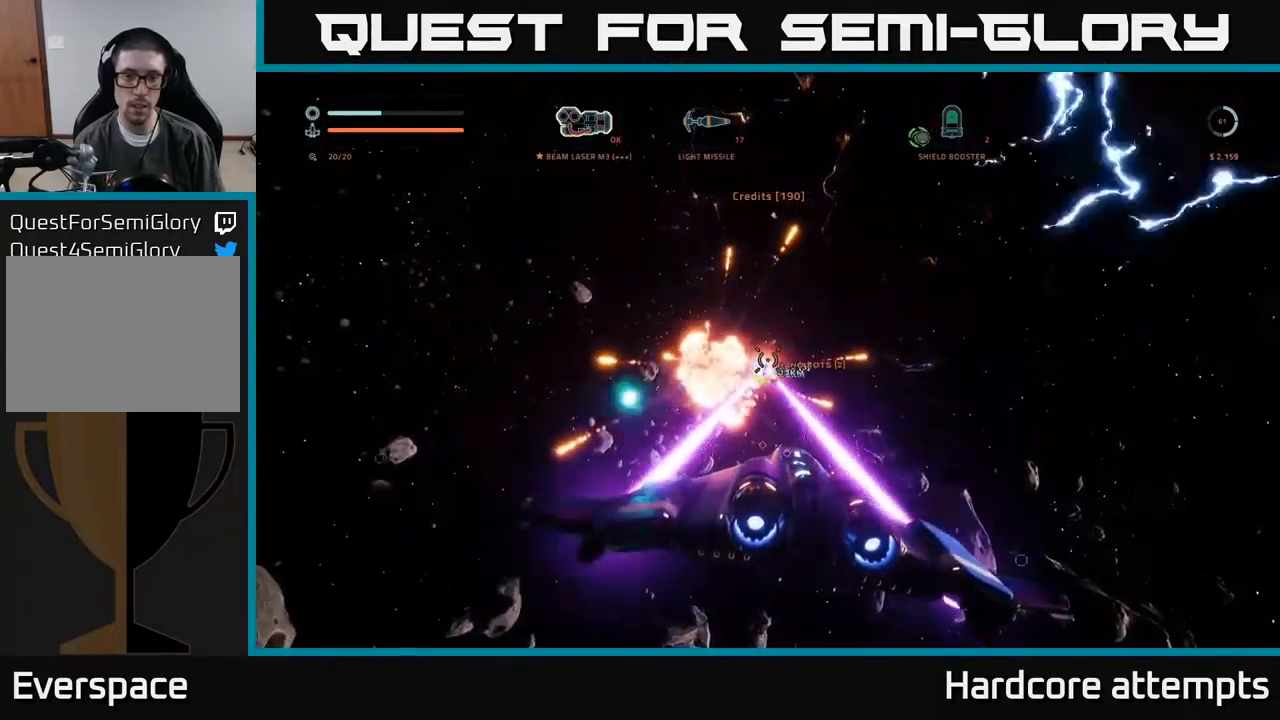
{"buttons": ["X", "L1"], "left_stick": "up-left", "right_stick": "right", "events": [[83, "left_stick", "up"], [183, "A", "up"], [183, "R2", "up"], [266, "L1", "down"], [300, "right_stick", "down-right"], [500, "X", "down"], [500, "left_stick", "up-left"], [500, "right_stick", "right"]]}
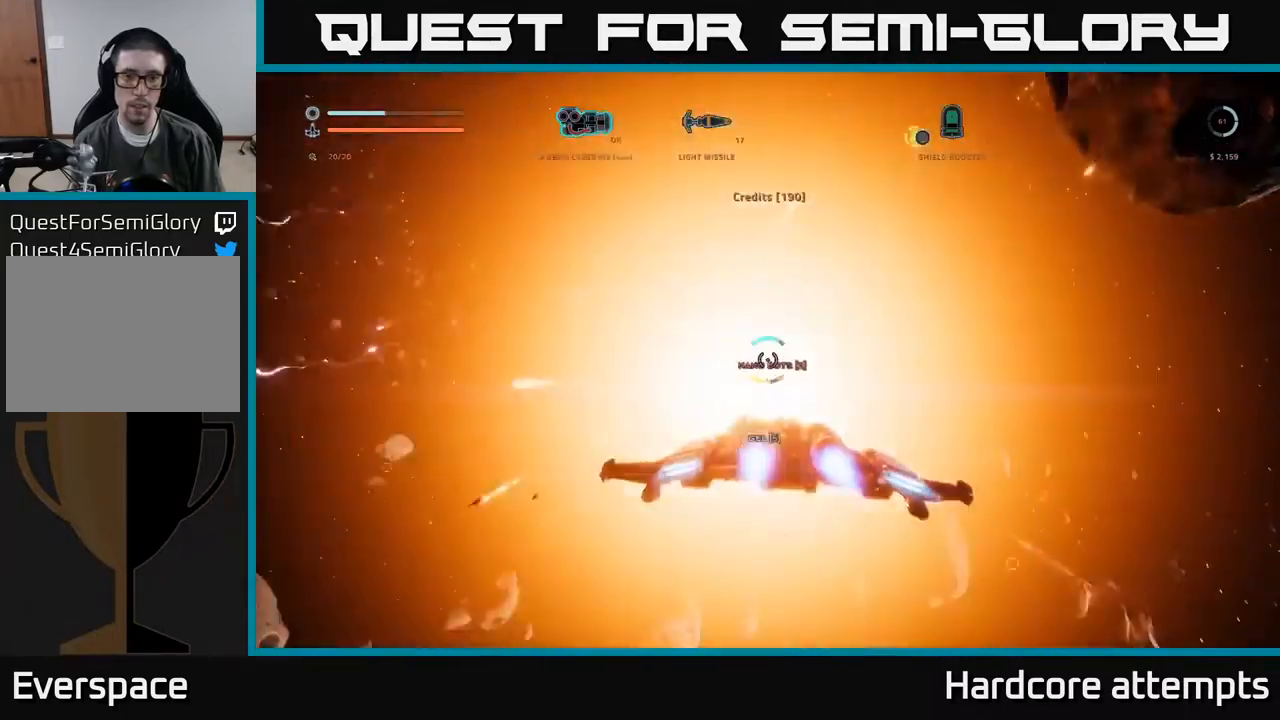
{"buttons": [], "left_stick": "center", "right_stick": "right", "events": [[50, "L1", "up"], [133, "X", "up"], [200, "left_stick", "center"]]}
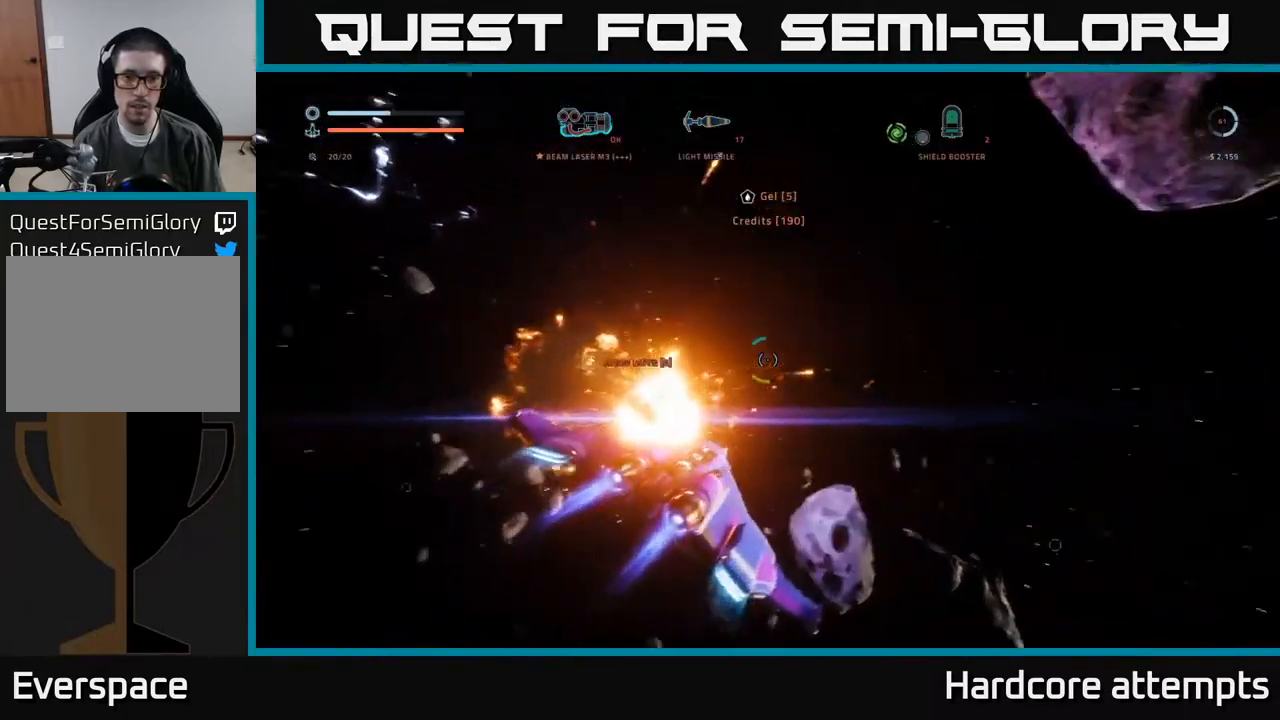
{"buttons": [], "left_stick": "left", "right_stick": "down-right", "events": [[100, "left_stick", "left"], [116, "right_stick", "down-right"], [150, "R3", "down"], [450, "R3", "up"]]}
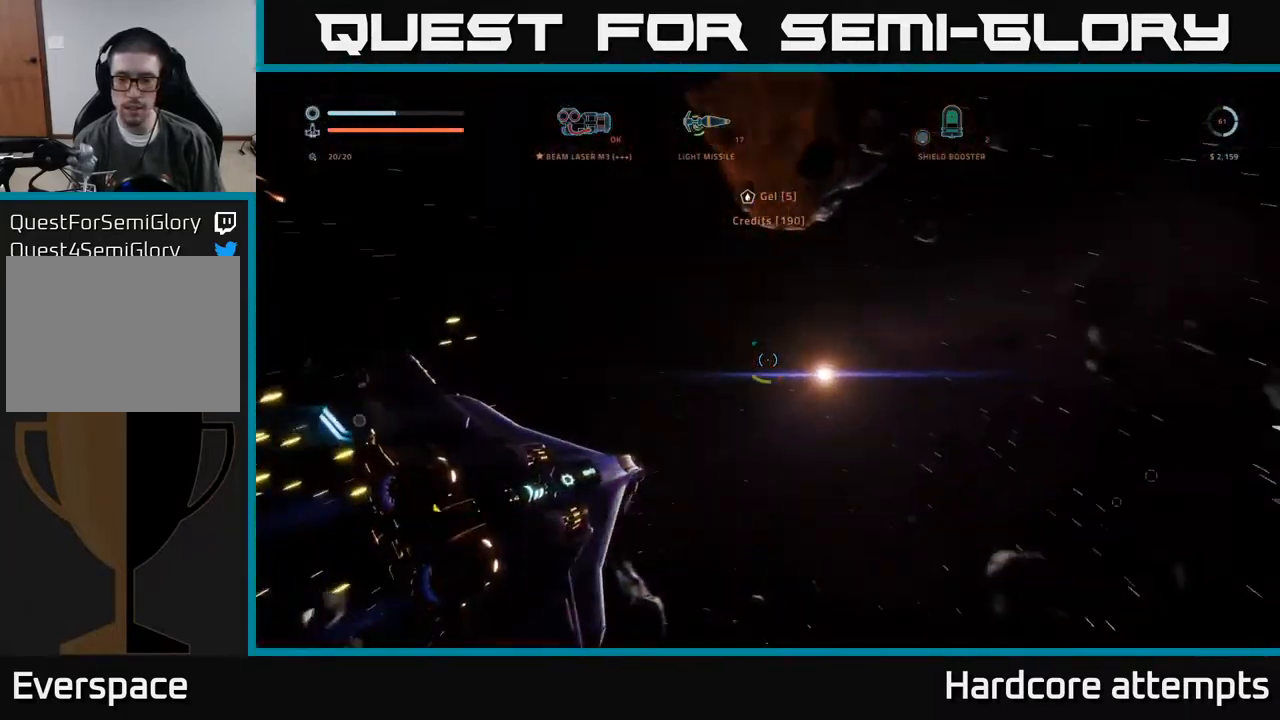
{"buttons": [], "left_stick": "up", "right_stick": "up-right", "events": [[33, "left_stick", "up-left"], [216, "left_stick", "up"], [266, "right_stick", "up-right"]]}
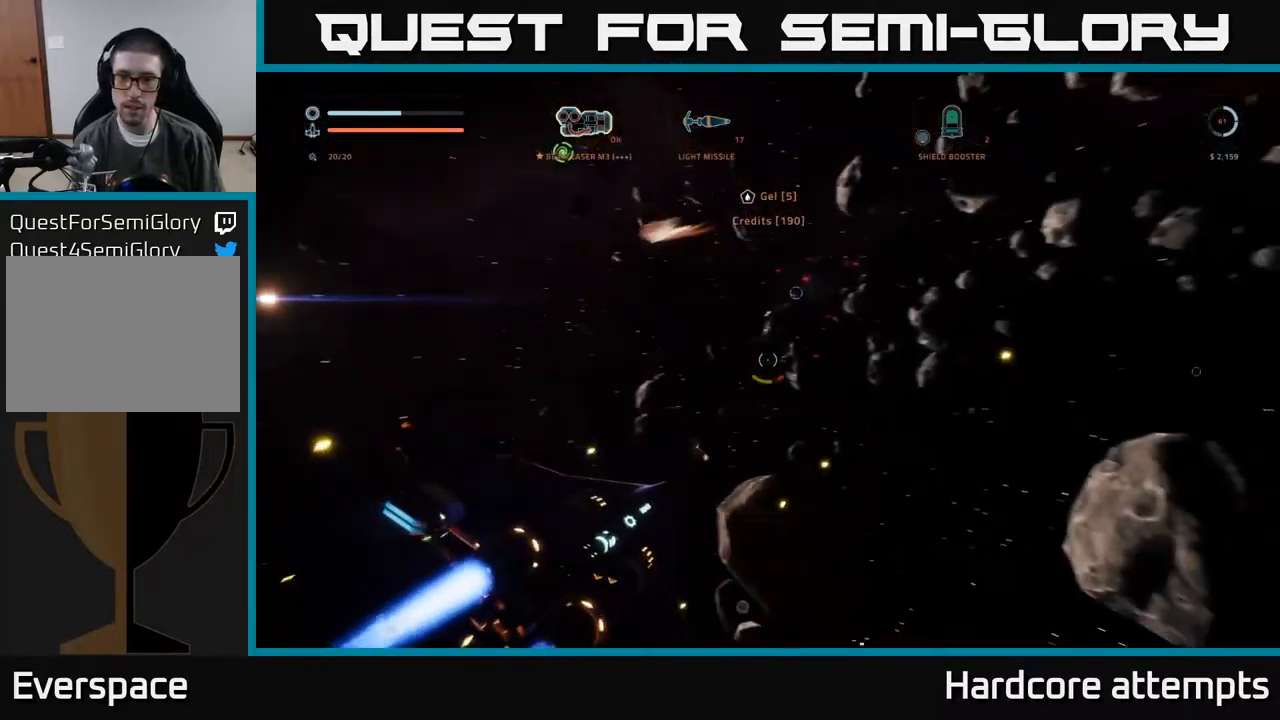
{"buttons": [], "left_stick": "up-left", "right_stick": "left", "events": [[83, "right_stick", "left"], [183, "right_stick", "center"], [216, "A", "down"], [383, "right_stick", "left"], [416, "left_stick", "up-left"], [500, "A", "up"]]}
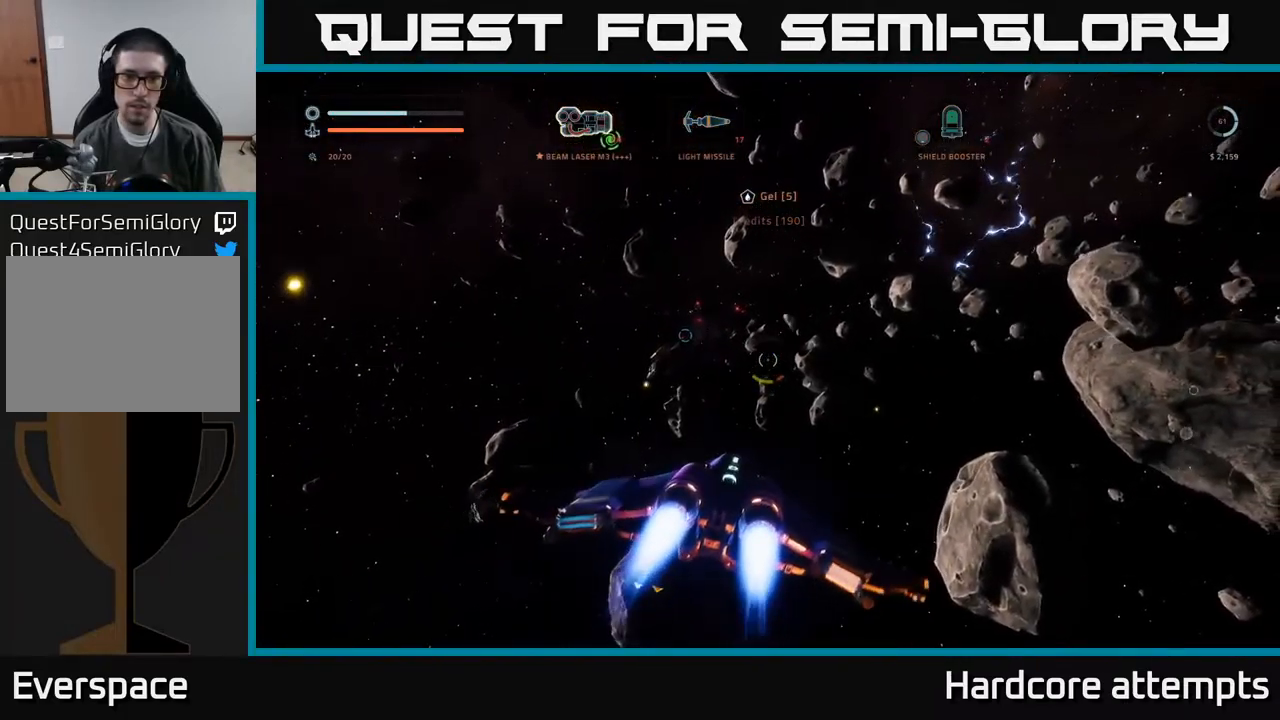
{"buttons": ["A"], "left_stick": "up", "right_stick": "center", "events": [[116, "right_stick", "center"], [150, "left_stick", "up"], [250, "left_stick", "up-right"], [283, "right_stick", "up"], [300, "A", "down"], [383, "left_stick", "up"], [416, "right_stick", "center"]]}
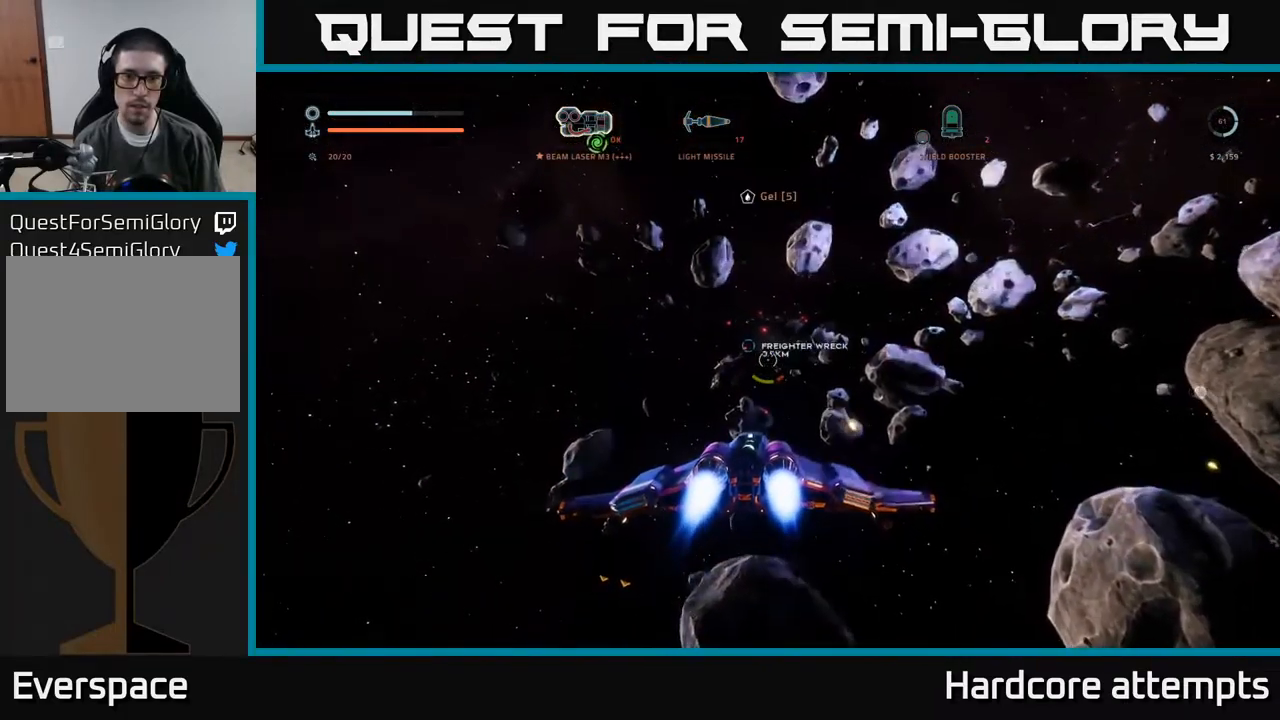
{"buttons": ["L1"], "left_stick": "up", "right_stick": "center", "events": [[50, "A", "up"], [150, "A", "down"], [233, "right_stick", "down-left"], [316, "A", "up"], [383, "right_stick", "center"], [466, "L1", "down"]]}
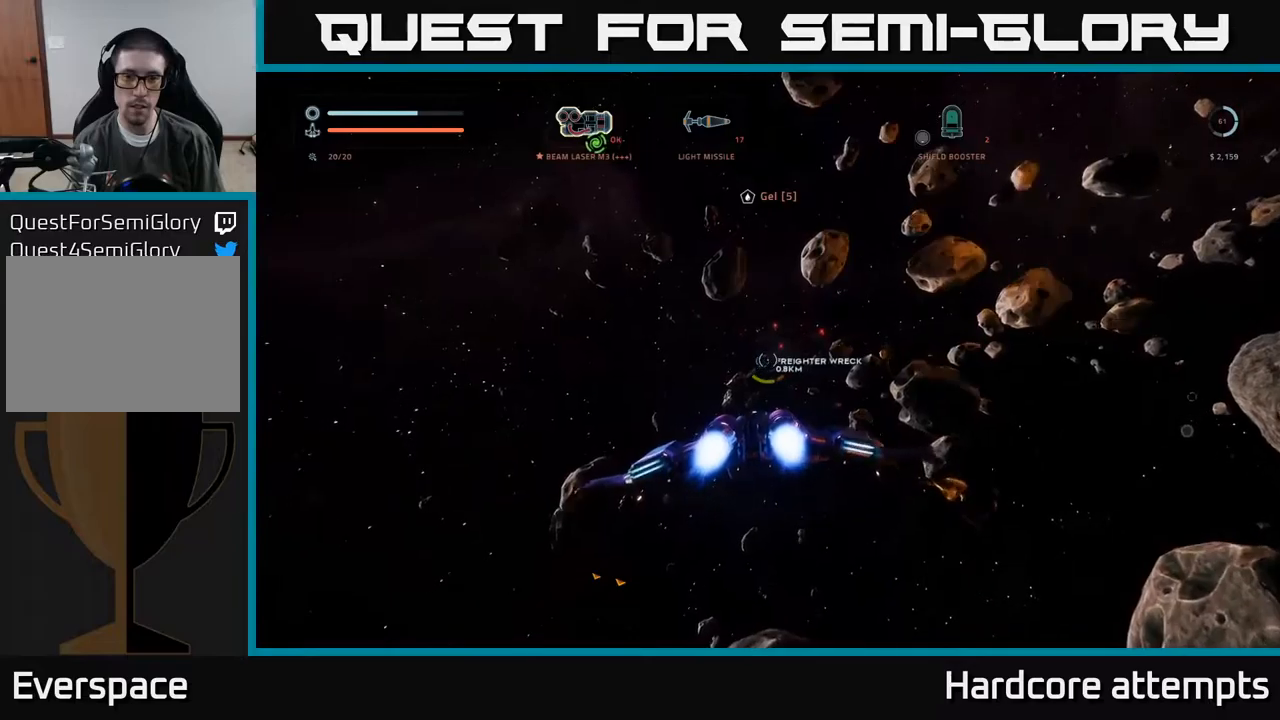
{"buttons": ["L1", "R2"], "left_stick": "up", "right_stick": "center", "events": [[200, "X", "down"], [483, "R2", "down"], [500, "X", "up"]]}
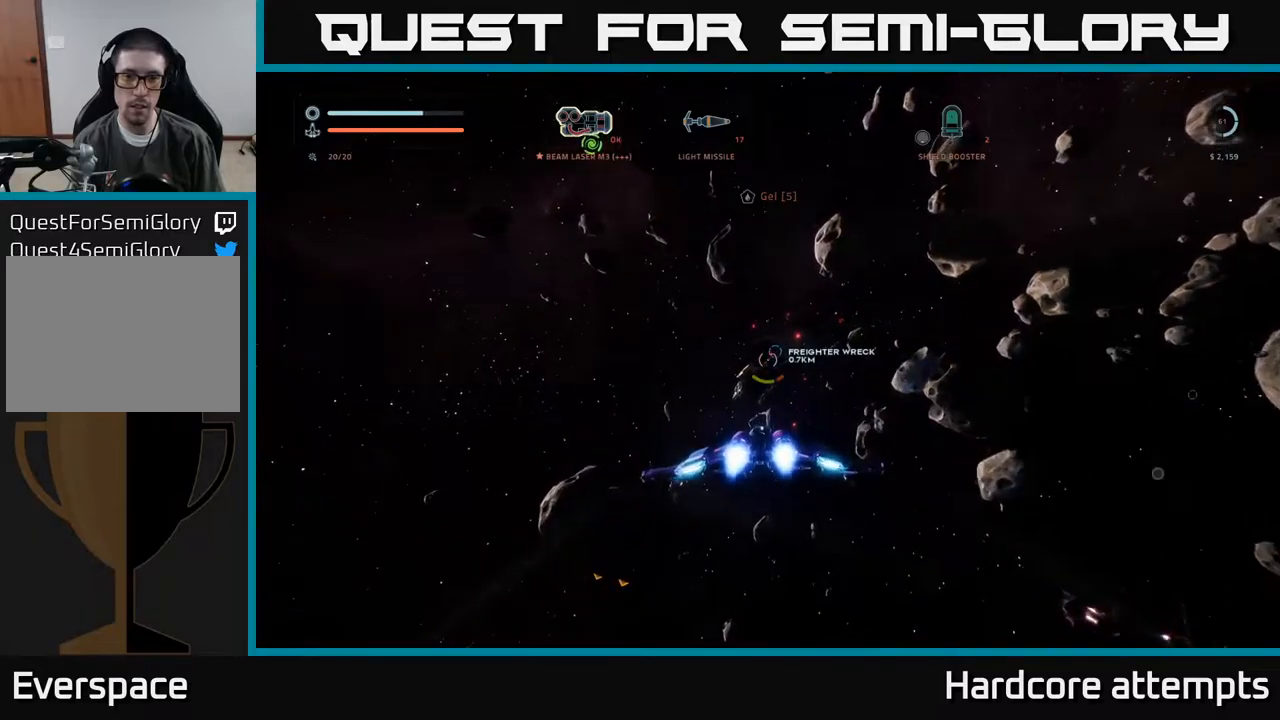
{"buttons": ["R2"], "left_stick": "up-left", "right_stick": "center", "events": [[33, "L1", "up"], [33, "left_stick", "up-left"], [317, "right_stick", "up-left"], [433, "right_stick", "center"]]}
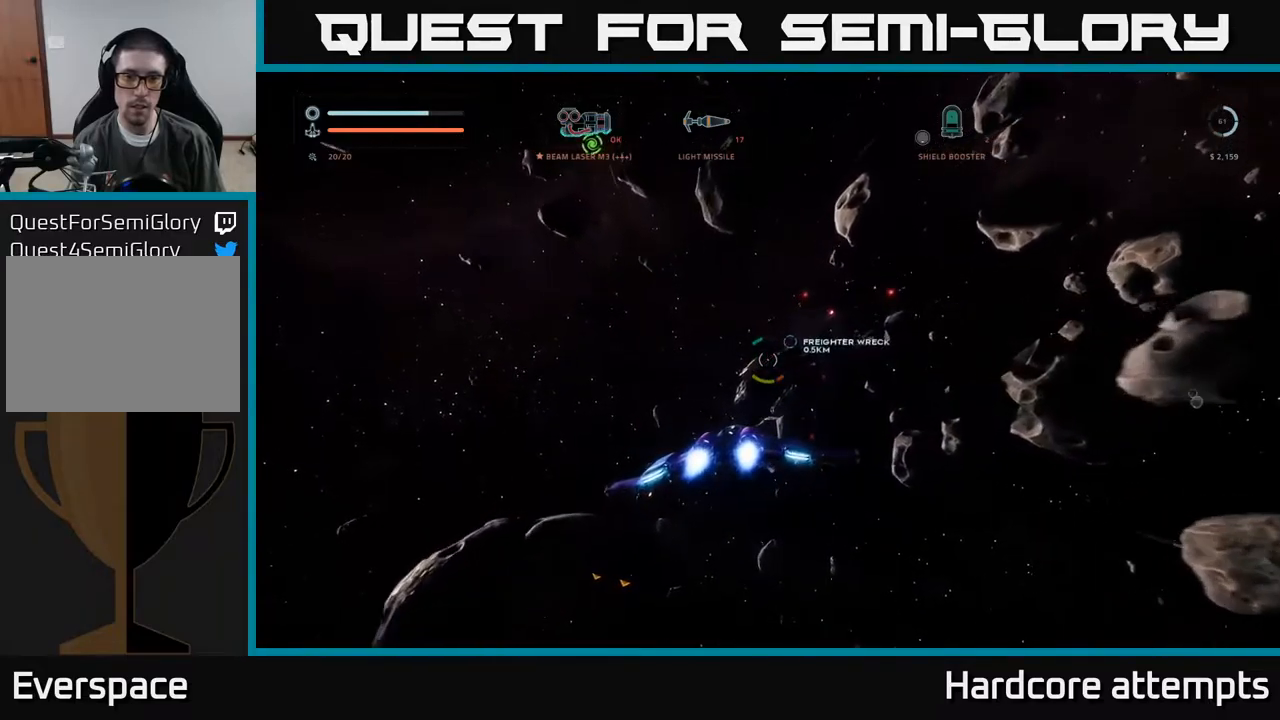
{"buttons": ["R2"], "left_stick": "center", "right_stick": "center", "events": [[67, "left_stick", "center"], [167, "right_stick", "right"], [267, "left_stick", "down-left"], [383, "right_stick", "center"], [433, "left_stick", "center"]]}
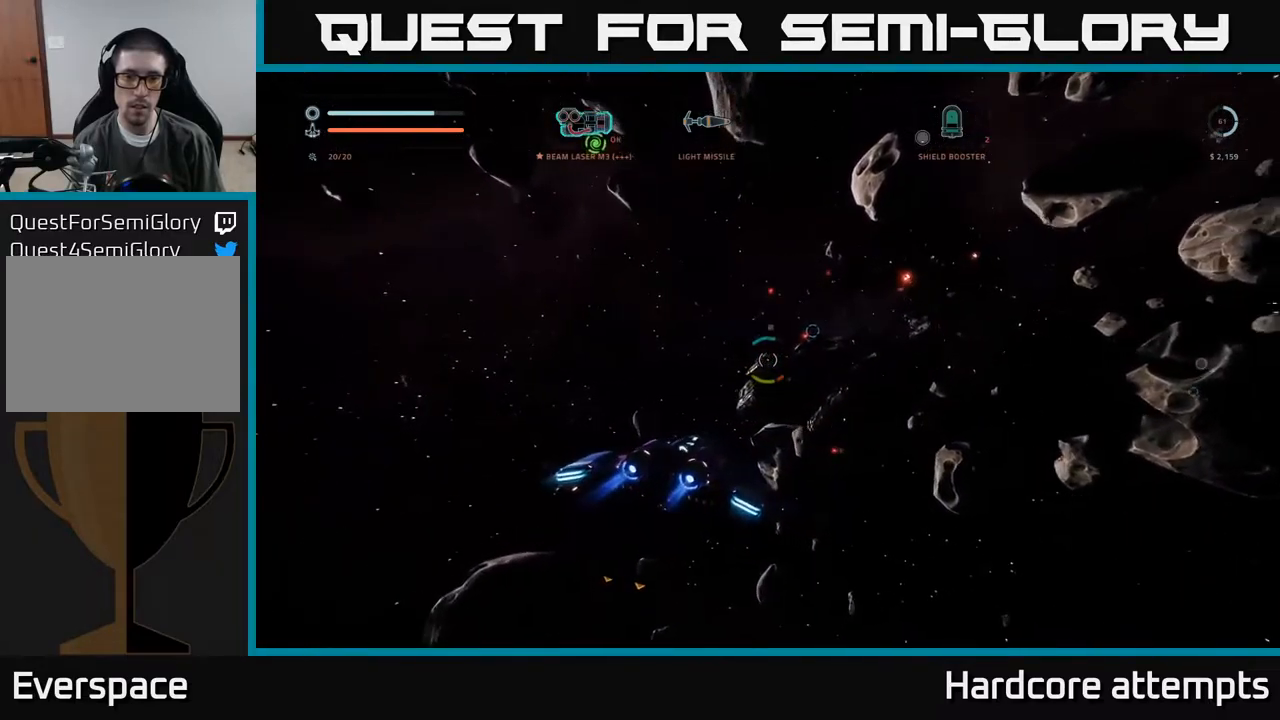
{"buttons": ["R2"], "left_stick": "center", "right_stick": "center", "events": [[117, "left_stick", "left"], [267, "left_stick", "center"], [283, "right_stick", "right"], [500, "right_stick", "center"]]}
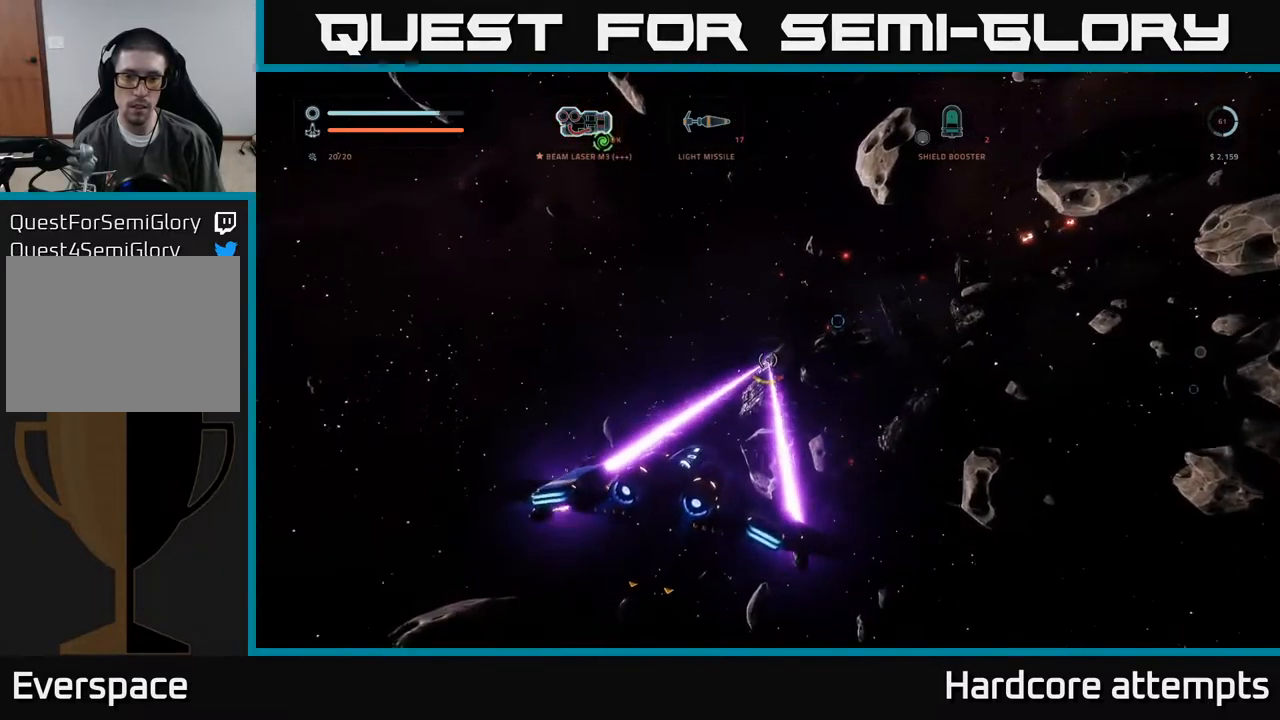
{"buttons": ["R2"], "left_stick": "center", "right_stick": "right", "events": [[150, "right_stick", "right"]]}
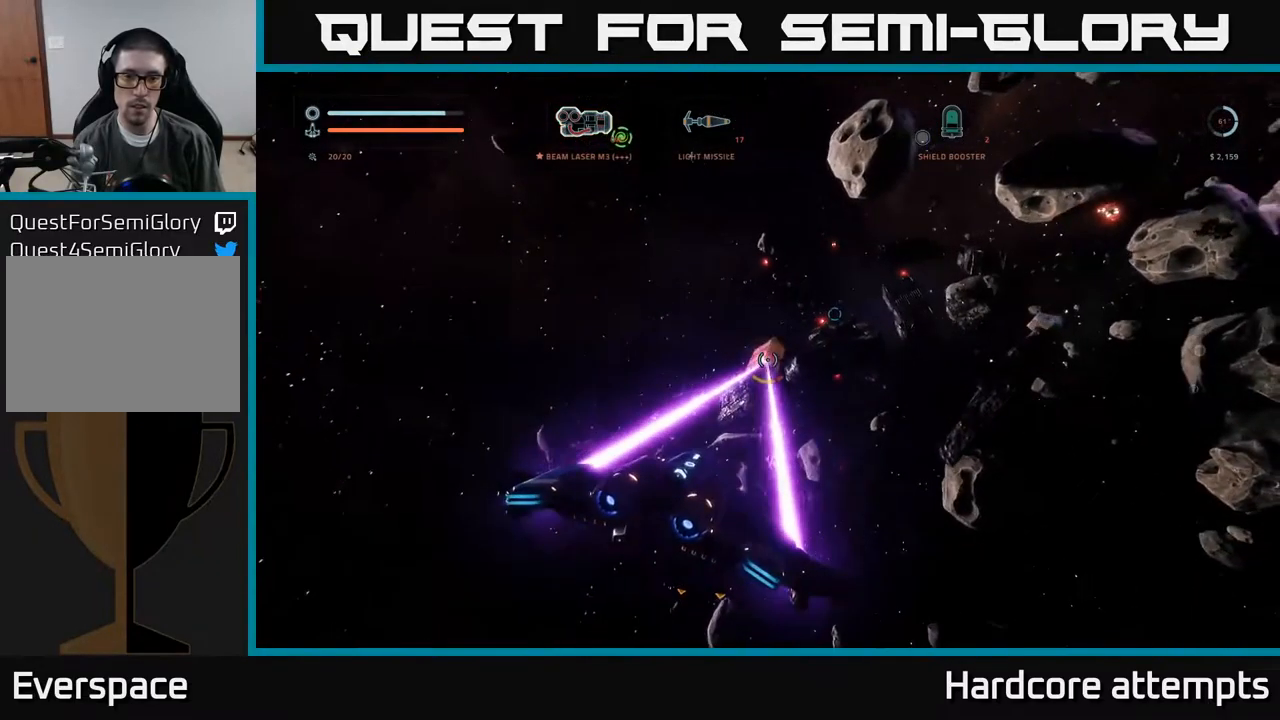
{"buttons": ["R2"], "left_stick": "up", "right_stick": "center", "events": [[50, "left_stick", "up"], [217, "right_stick", "center"], [267, "left_stick", "up-left"], [467, "left_stick", "up"]]}
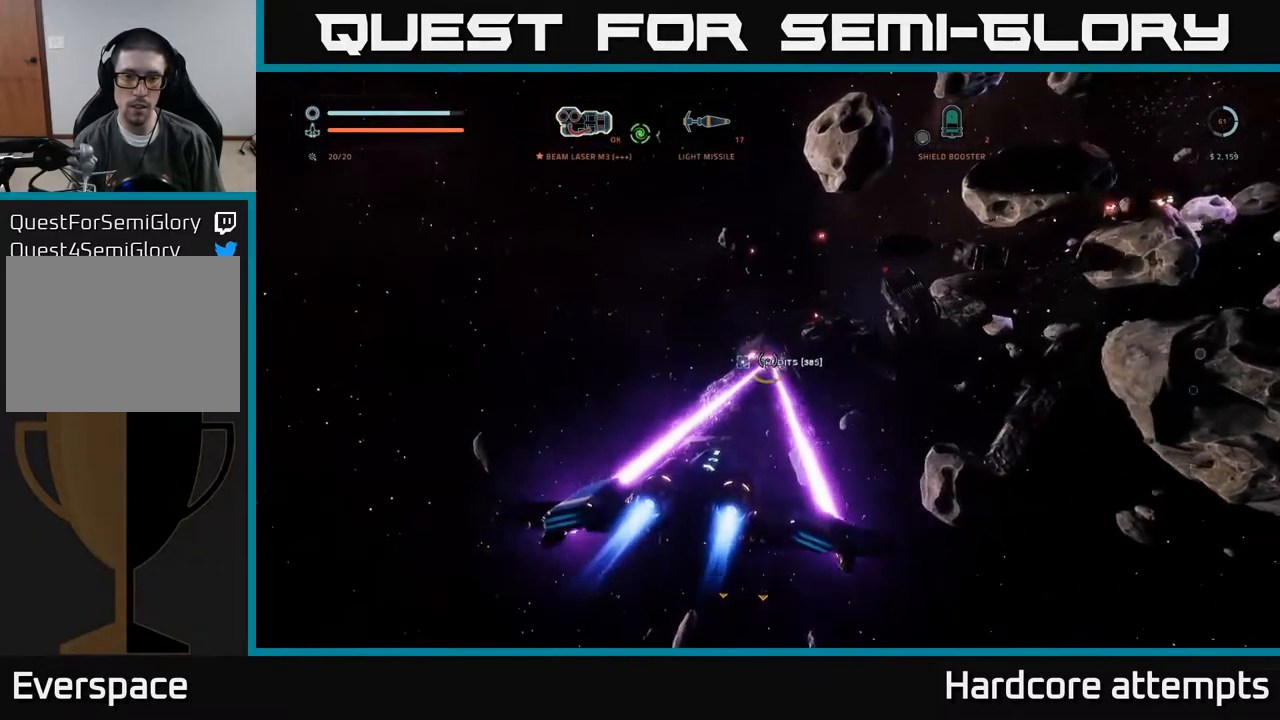
{"buttons": [], "left_stick": "down-left", "right_stick": "up-right", "events": [[133, "right_stick", "up-right"], [183, "left_stick", "center"], [200, "R2", "up"], [417, "left_stick", "down-left"]]}
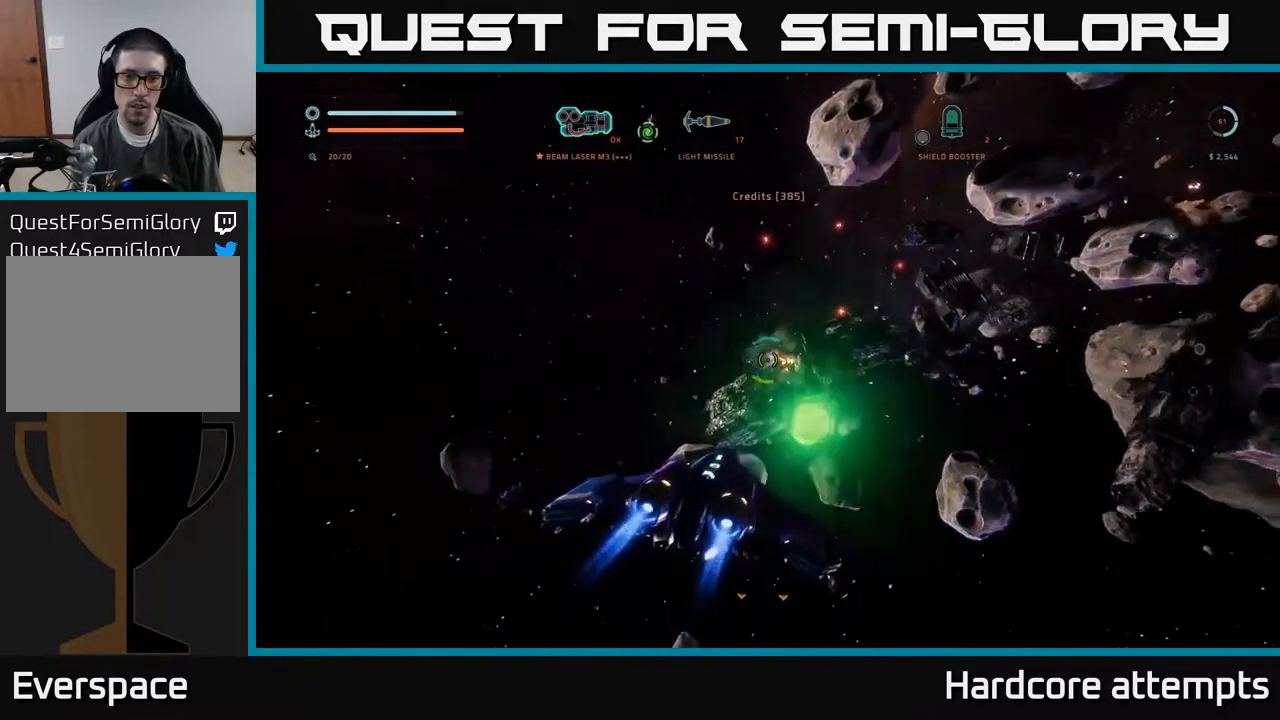
{"buttons": [], "left_stick": "down-right", "right_stick": "right", "events": [[83, "left_stick", "down"], [267, "right_stick", "center"], [417, "left_stick", "down-right"], [500, "right_stick", "right"]]}
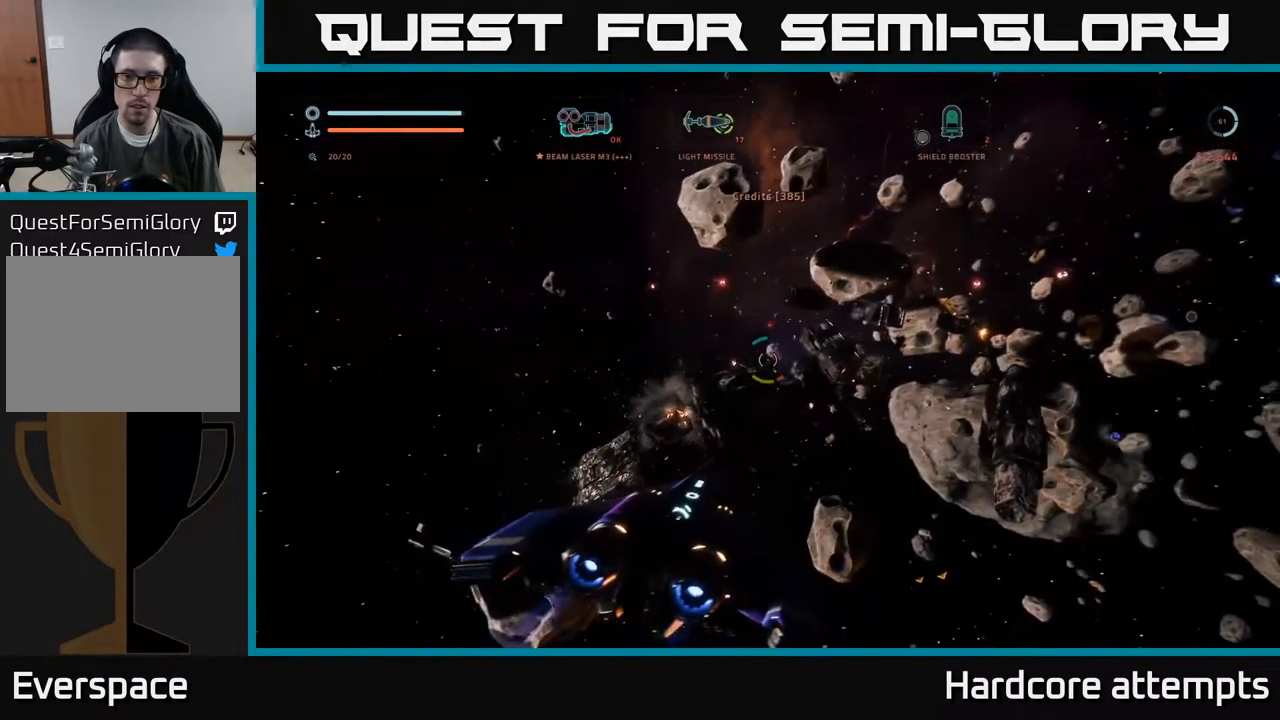
{"buttons": [], "left_stick": "up-right", "right_stick": "right", "events": [[100, "left_stick", "right"], [500, "left_stick", "up-right"]]}
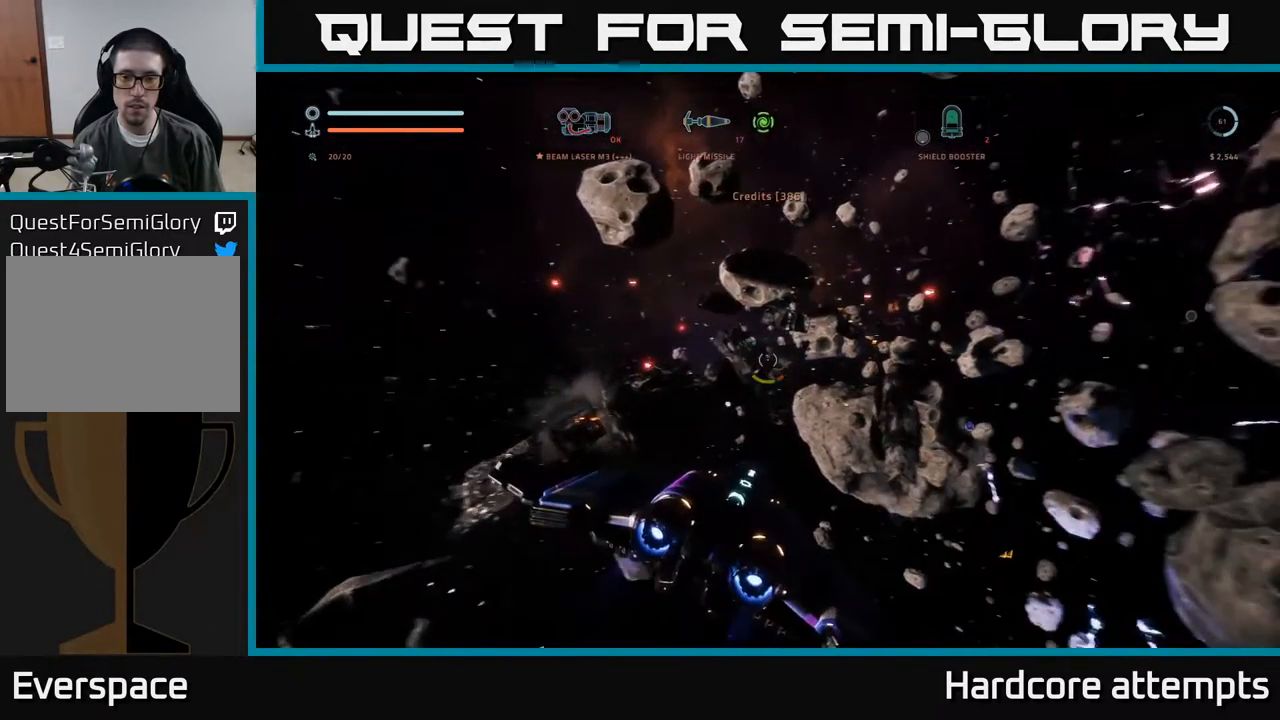
{"buttons": [], "left_stick": "up", "right_stick": "center", "events": [[133, "right_stick", "down-right"], [383, "left_stick", "up"], [483, "right_stick", "center"]]}
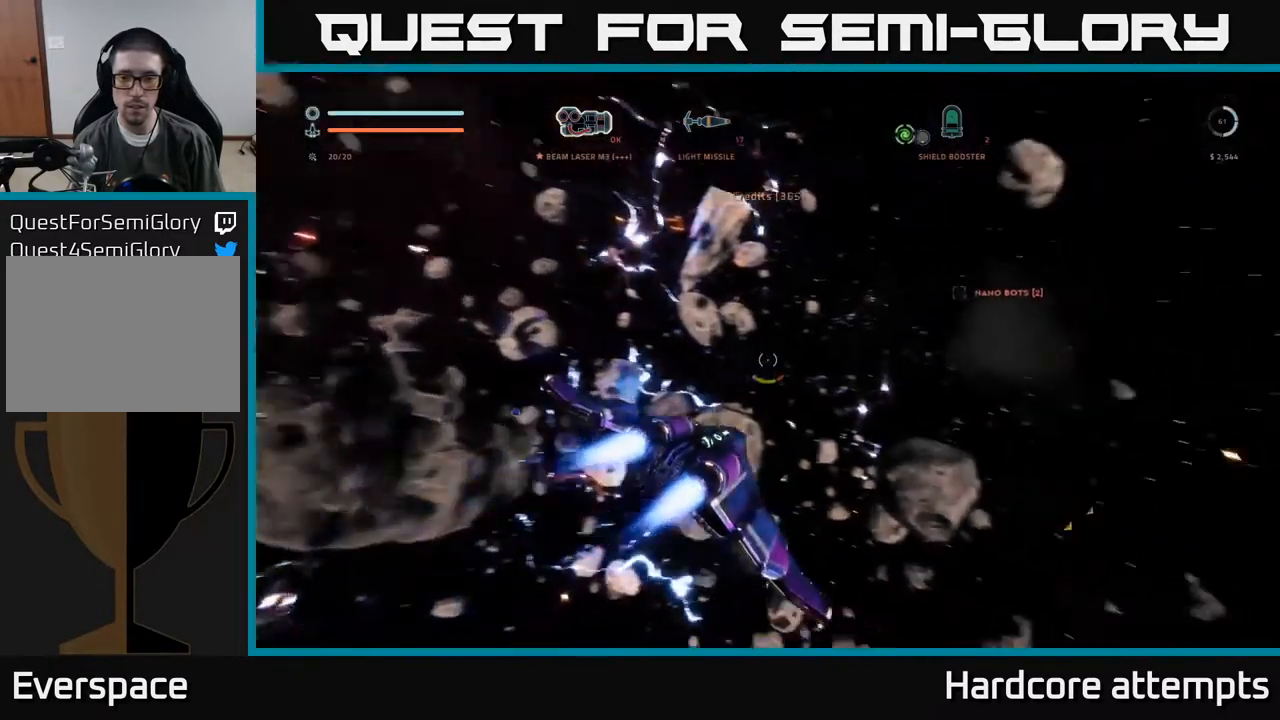
{"buttons": ["X", "L1"], "left_stick": "up", "right_stick": "center", "events": [[150, "L1", "down"], [367, "X", "down"]]}